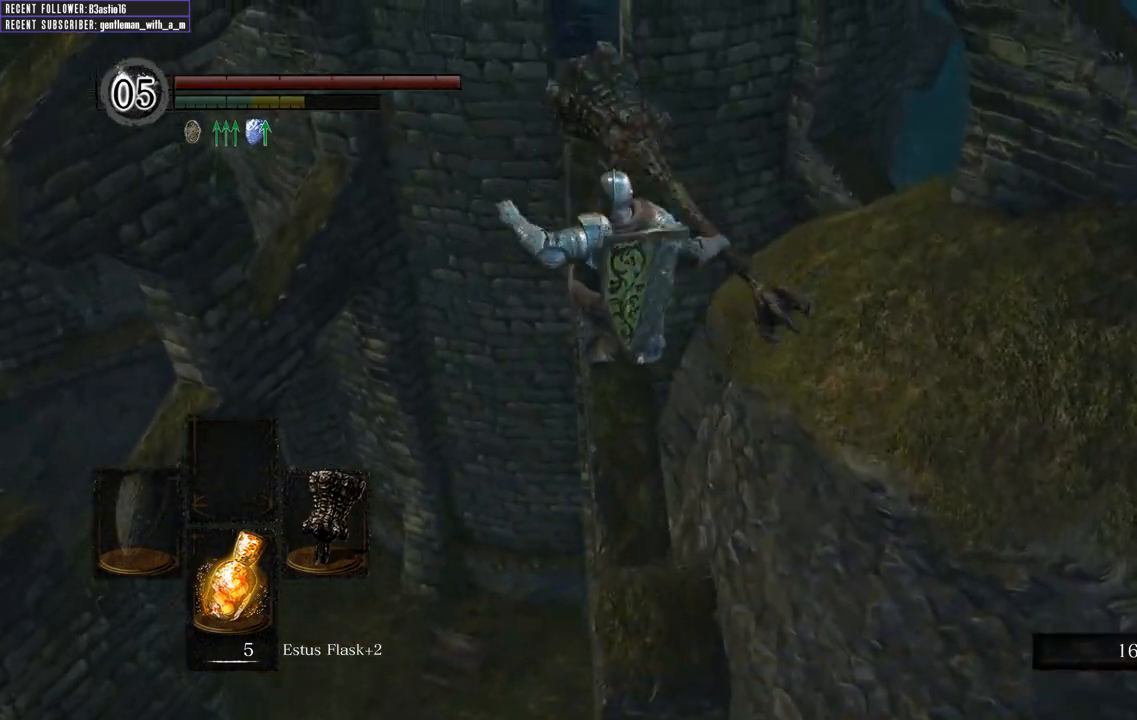
Gameplay with a controller (Xbox layout); each line is a JSON object with the inputs held at the frame after it. "events" lists button and stick changes between this image and that frame as [ms after this image, input, new state], when the widget could be followed in between.
{"buttons": [], "left_stick": "up", "right_stick": "center", "events": []}
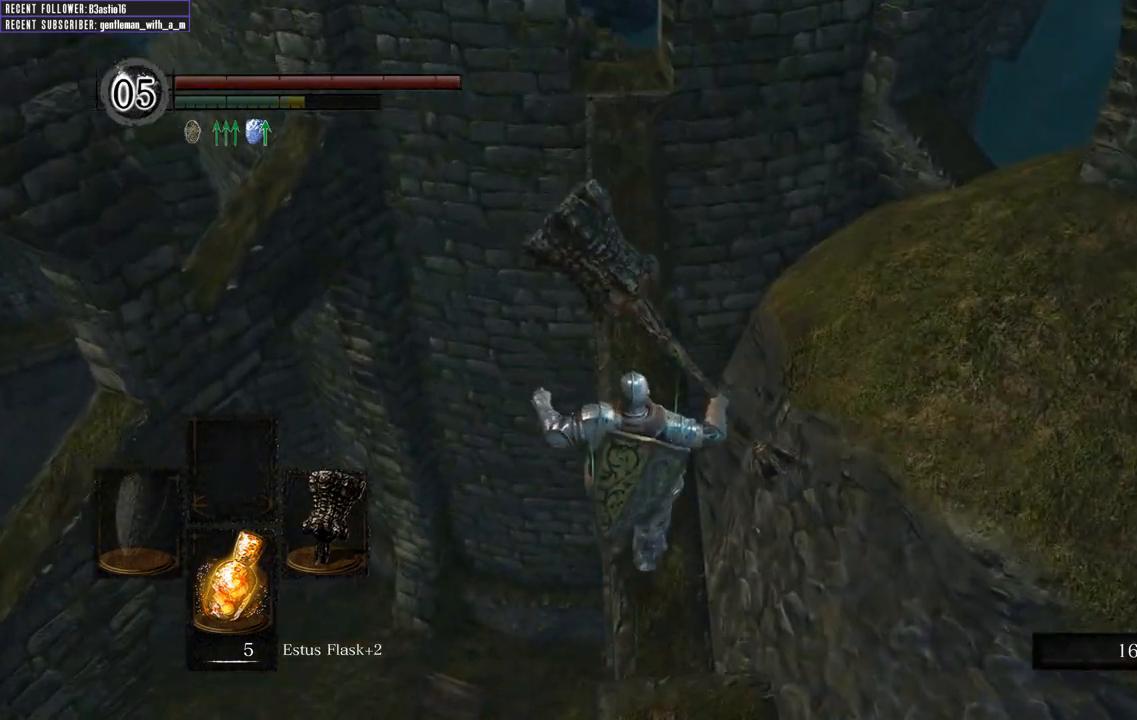
{"buttons": [], "left_stick": "up", "right_stick": "center", "events": []}
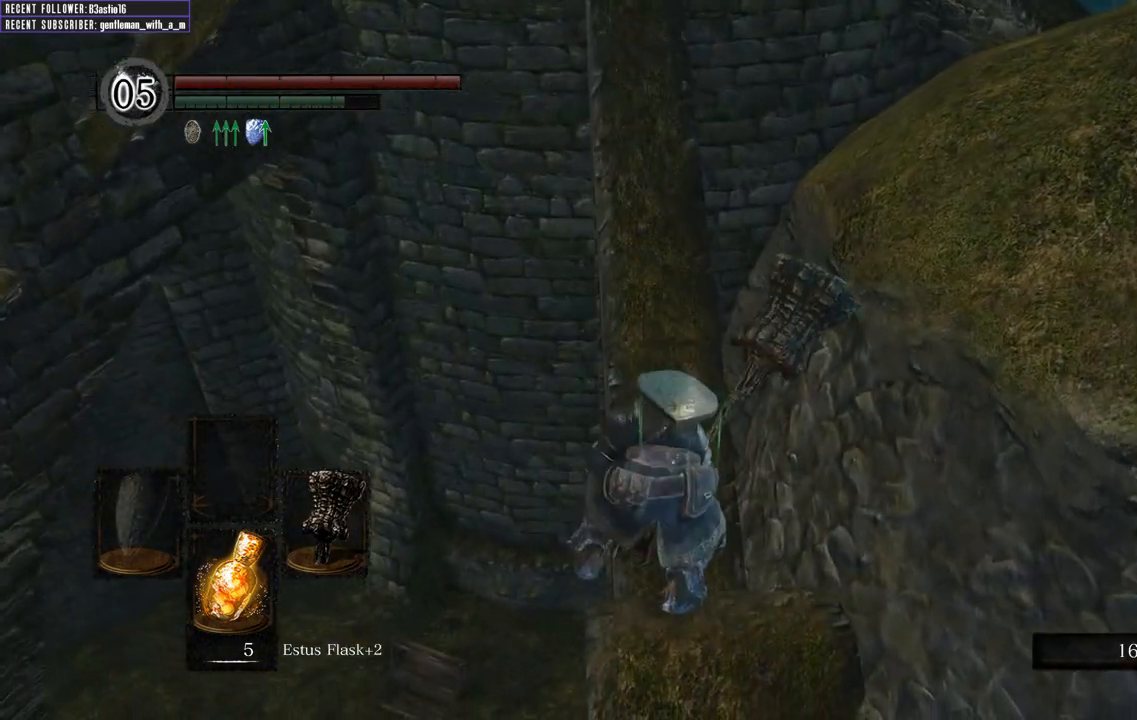
{"buttons": ["B"], "left_stick": "up", "right_stick": "center", "events": [[250, "right_stick", "down"], [267, "B", "down"], [483, "right_stick", "center"]]}
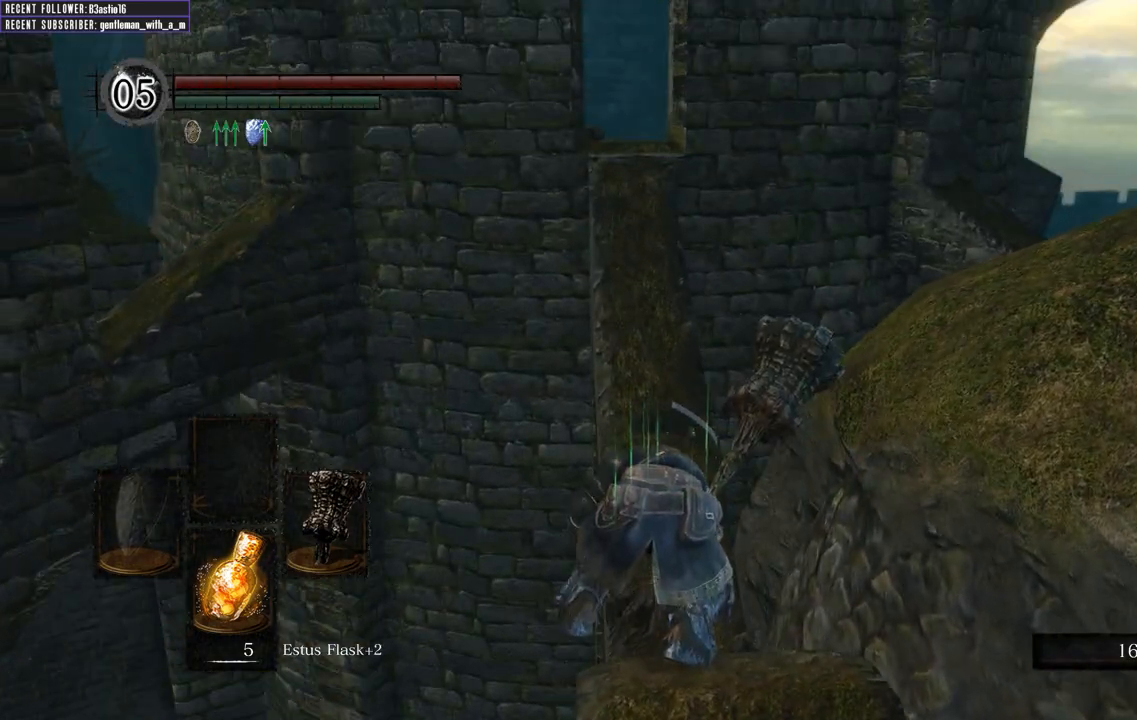
{"buttons": ["B"], "left_stick": "up", "right_stick": "center", "events": []}
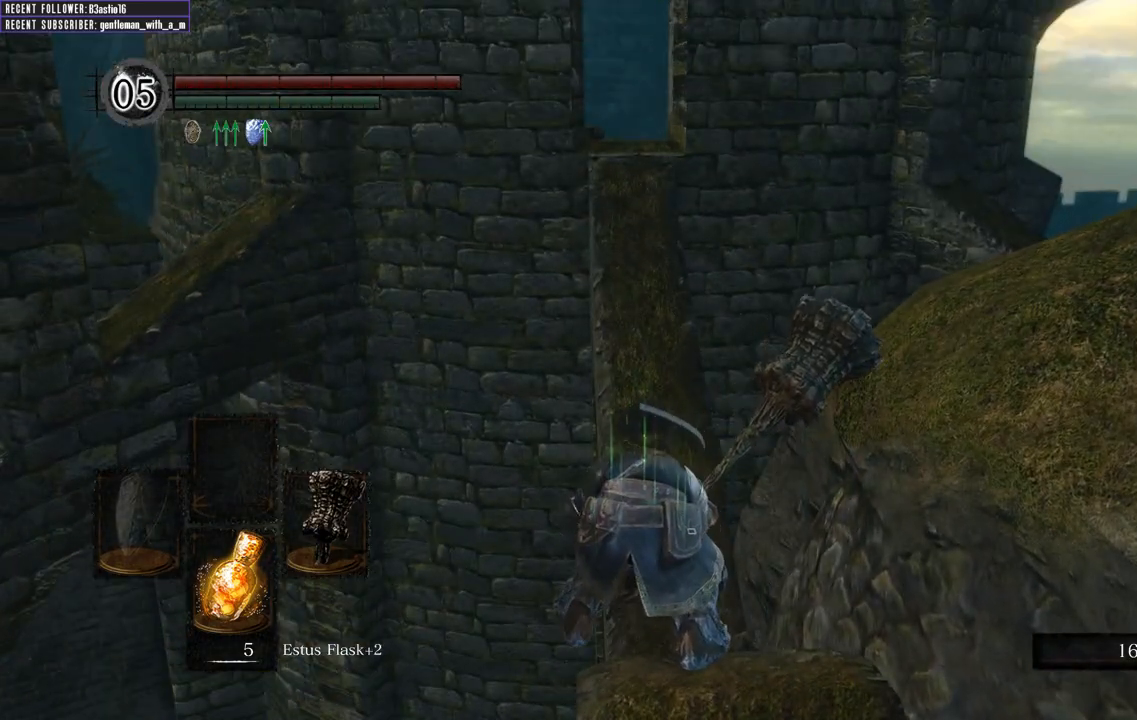
{"buttons": ["B"], "left_stick": "up", "right_stick": "center", "events": []}
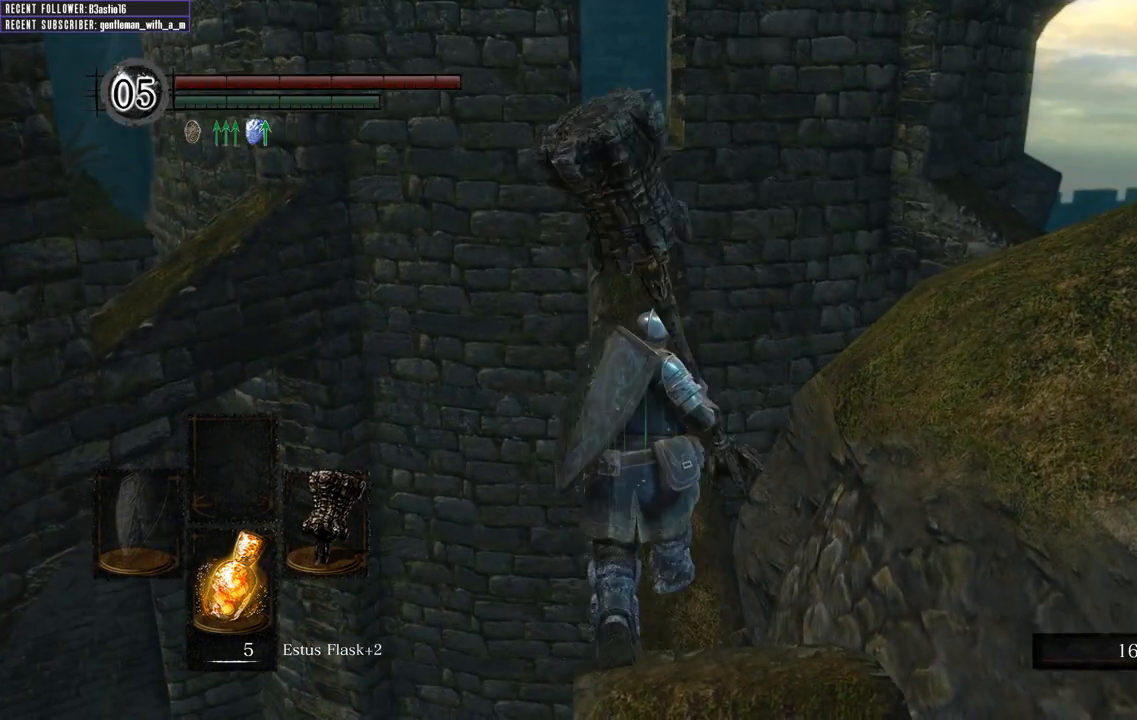
{"buttons": ["B"], "left_stick": "up", "right_stick": "center", "events": [[350, "right_stick", "left"], [467, "right_stick", "center"]]}
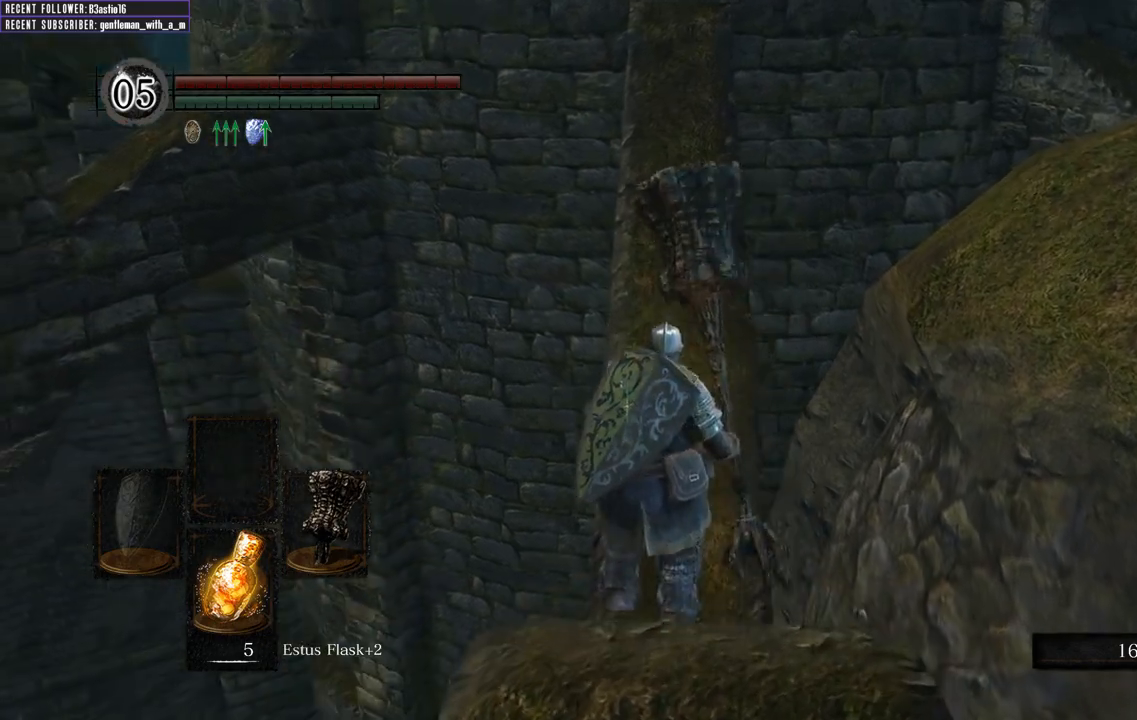
{"buttons": ["B"], "left_stick": "up", "right_stick": "center", "events": []}
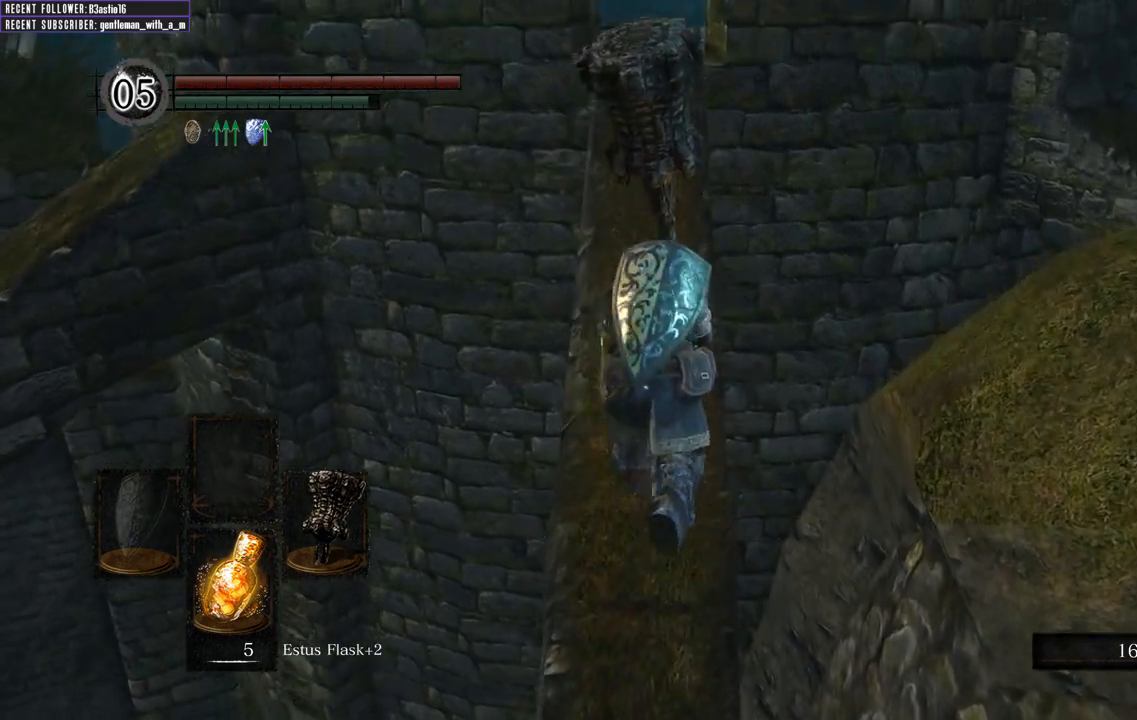
{"buttons": ["B"], "left_stick": "up", "right_stick": "center", "events": []}
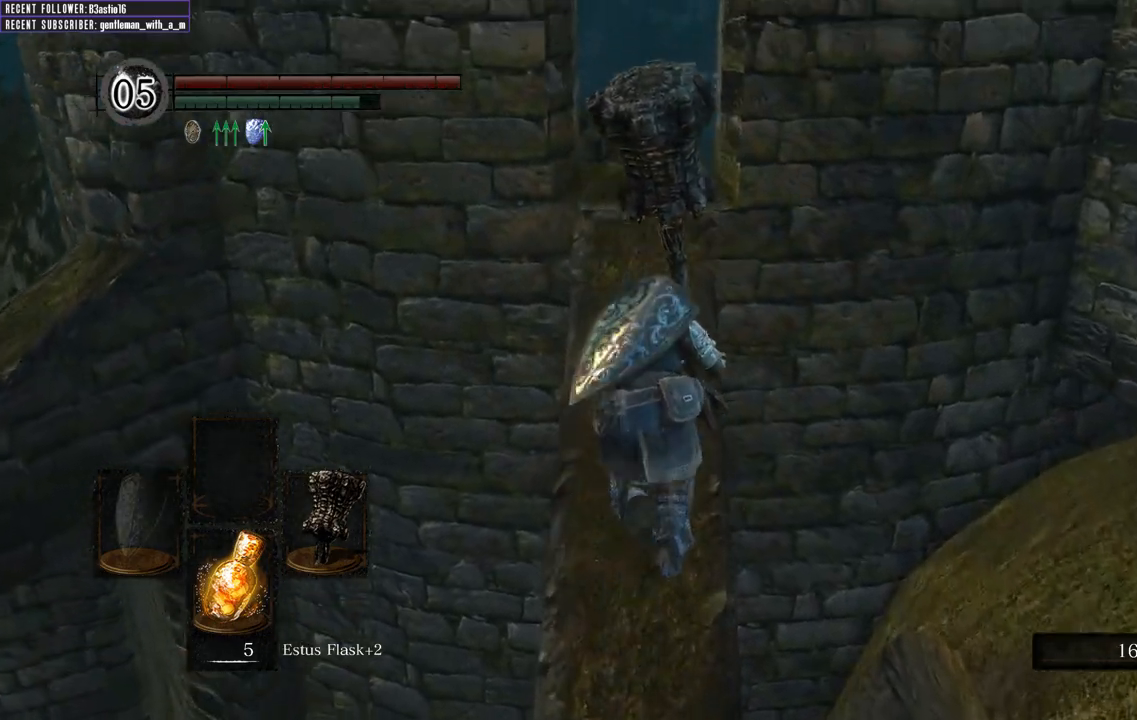
{"buttons": ["B"], "left_stick": "up", "right_stick": "left", "events": [[483, "right_stick", "left"]]}
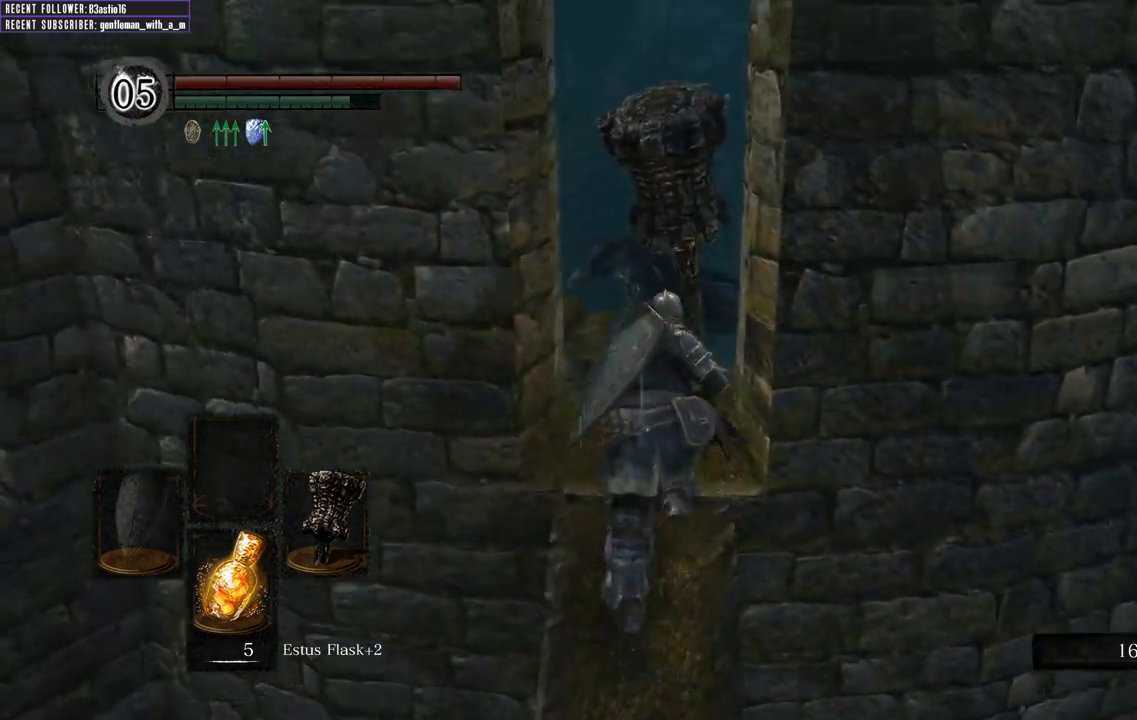
{"buttons": ["B"], "left_stick": "up", "right_stick": "center", "events": [[450, "right_stick", "center"]]}
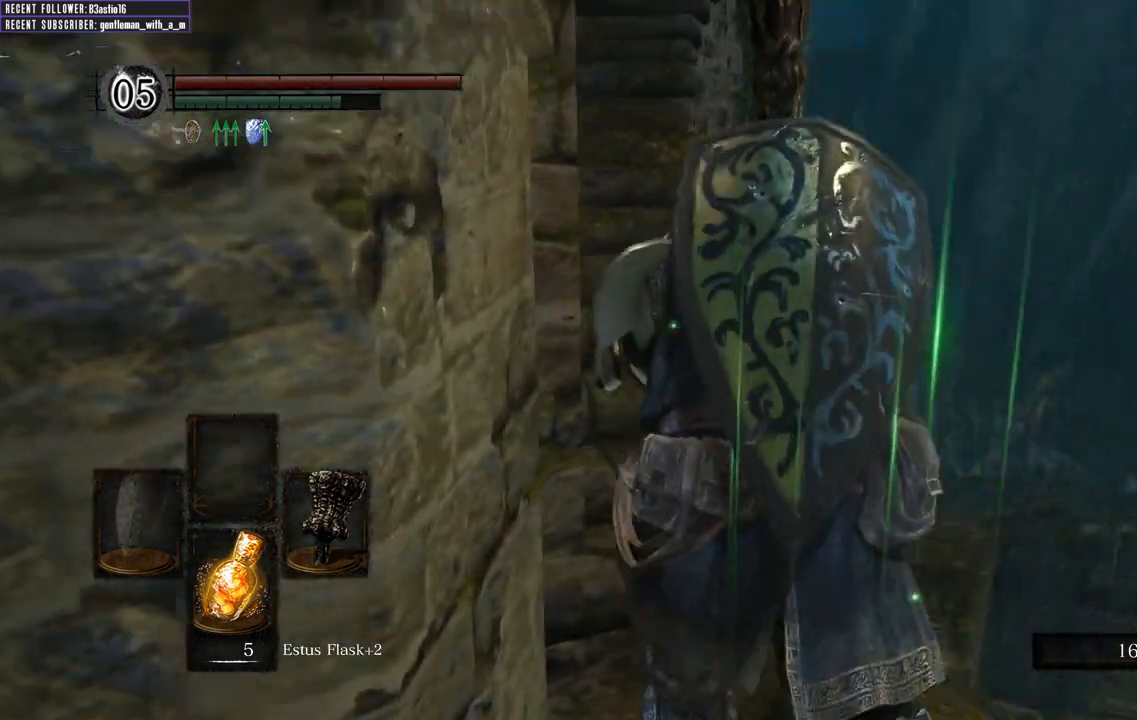
{"buttons": ["B"], "left_stick": "up", "right_stick": "up-left", "events": [[250, "right_stick", "up-left"]]}
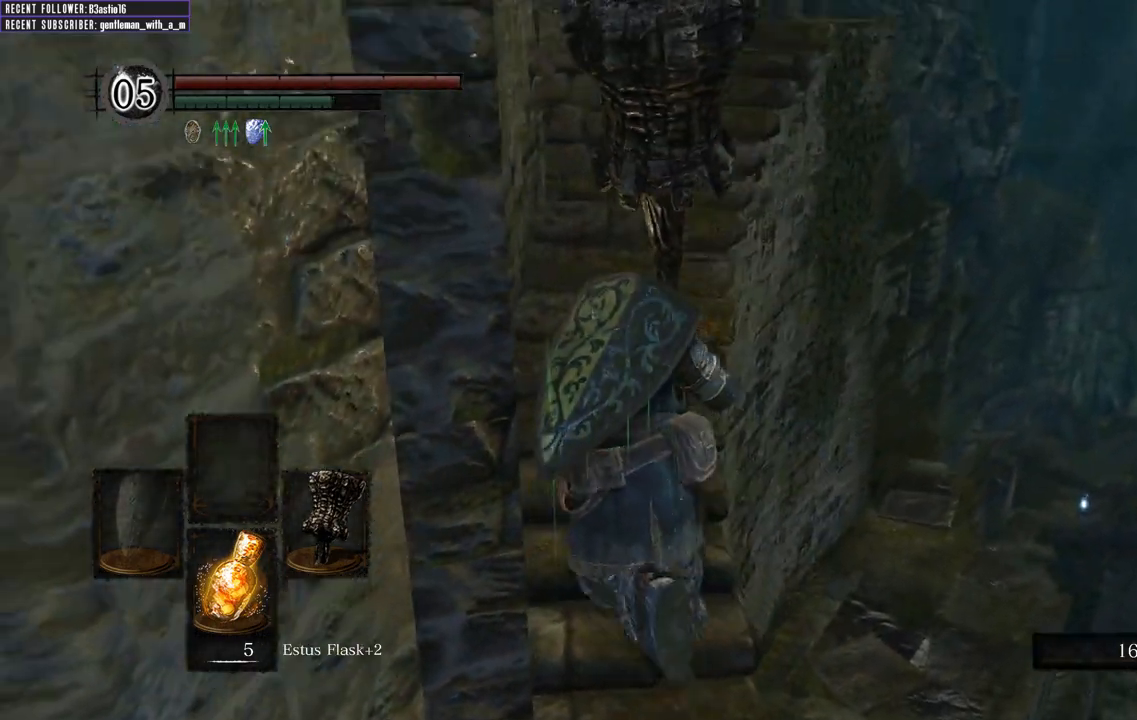
{"buttons": ["B"], "left_stick": "up-right", "right_stick": "up-left", "events": [[17, "right_stick", "center"], [283, "right_stick", "up"], [417, "right_stick", "up-left"], [467, "left_stick", "up-right"]]}
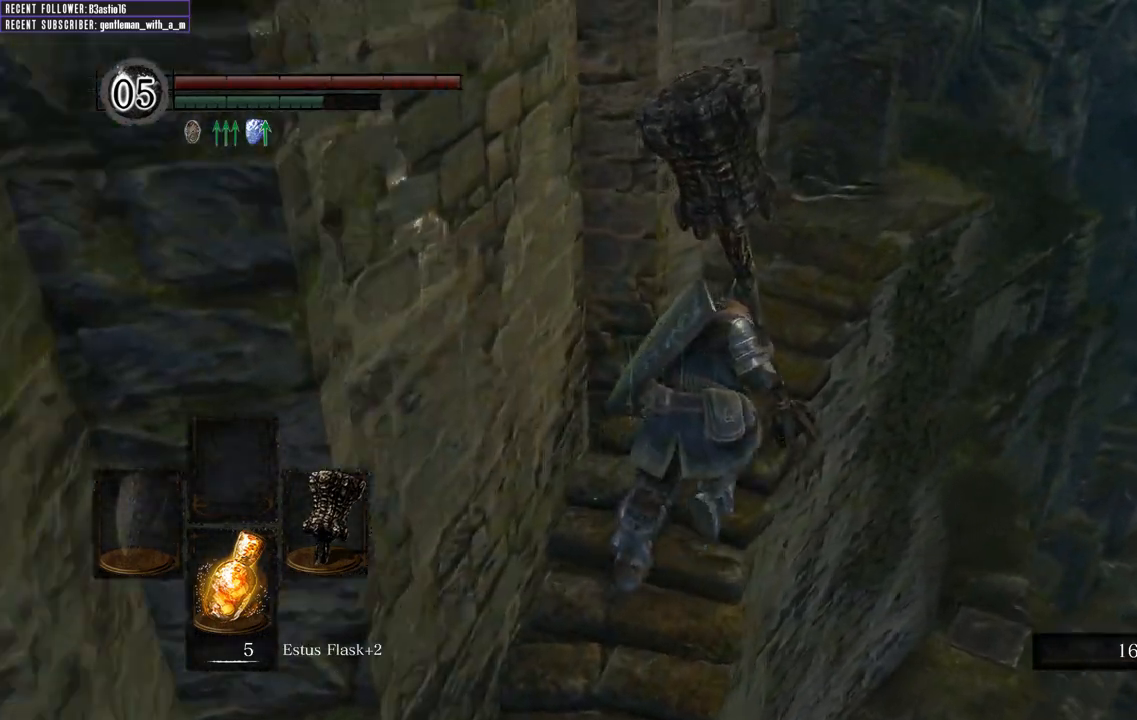
{"buttons": ["B"], "left_stick": "up-right", "right_stick": "up-left", "events": [[83, "right_stick", "center"], [267, "right_stick", "up-left"]]}
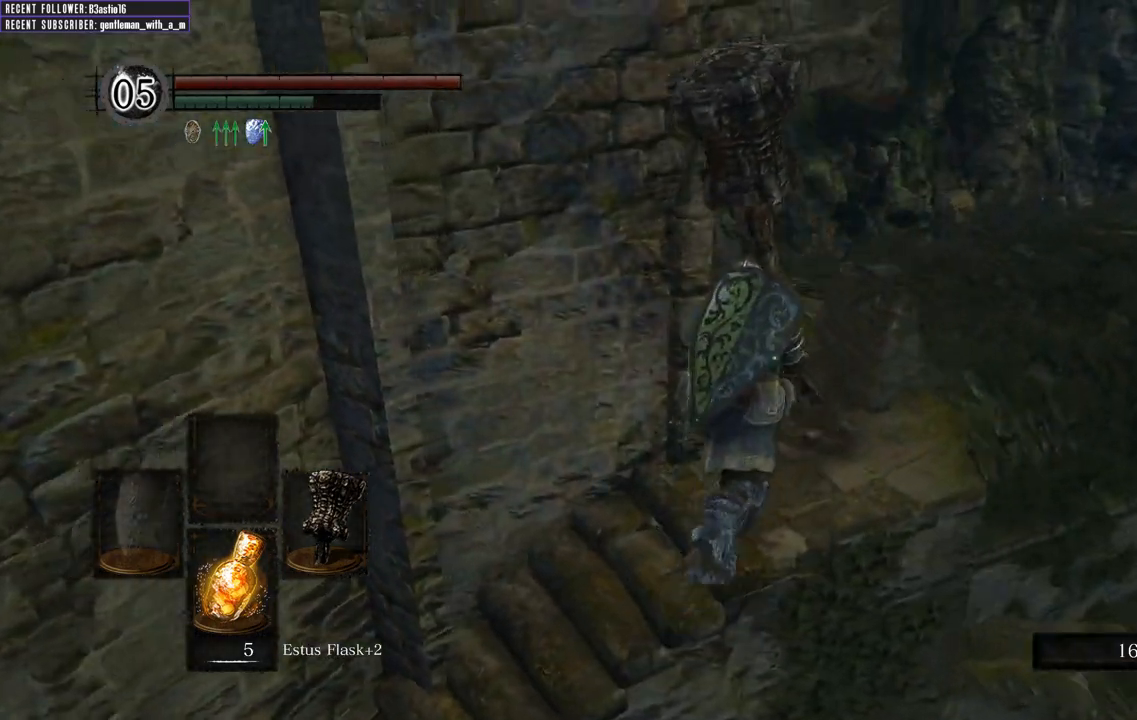
{"buttons": ["B"], "left_stick": "up", "right_stick": "center", "events": [[183, "right_stick", "center"], [217, "left_stick", "up"]]}
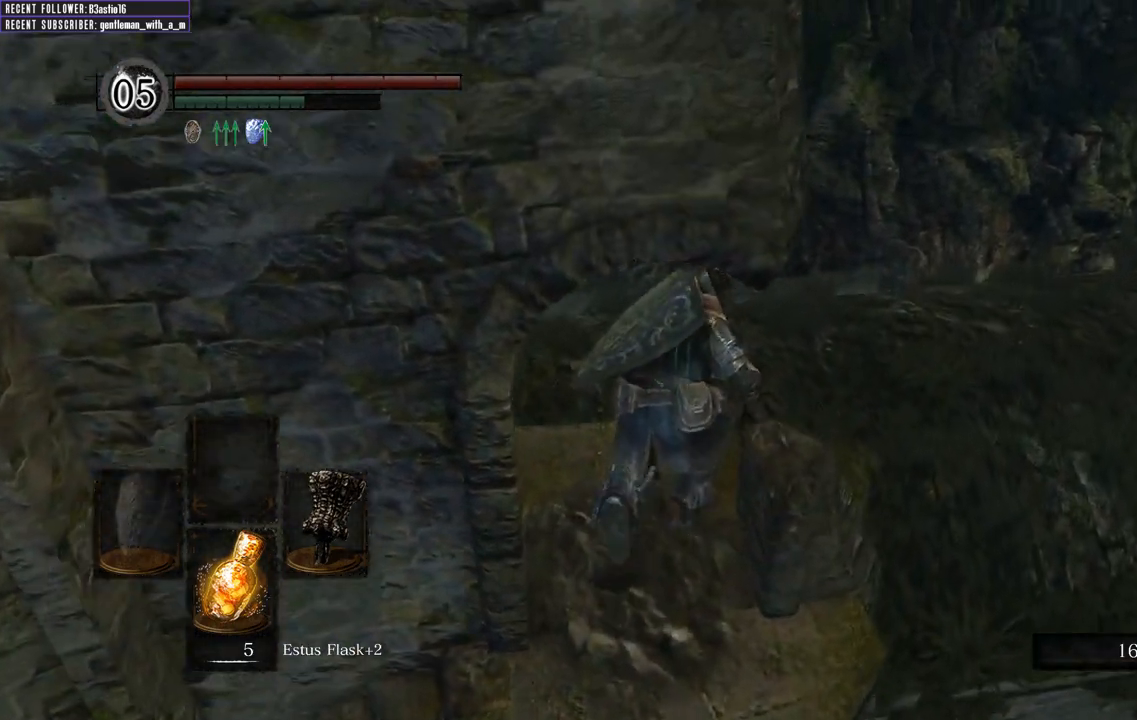
{"buttons": ["B"], "left_stick": "up", "right_stick": "center", "events": []}
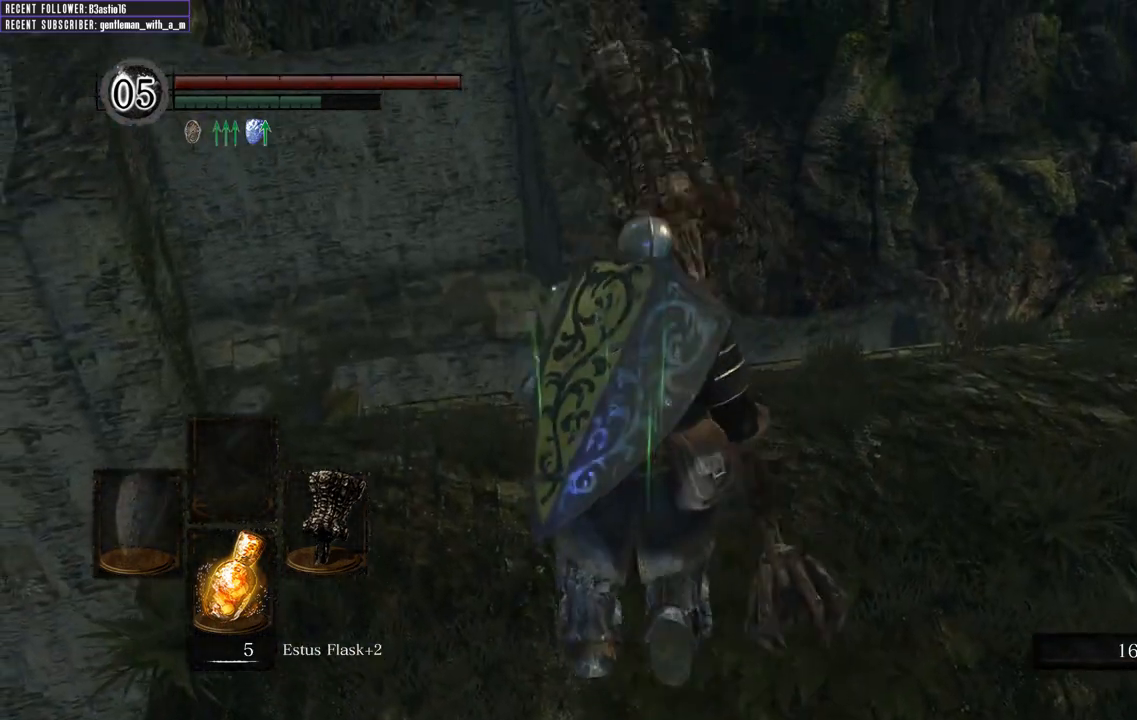
{"buttons": ["B"], "left_stick": "up", "right_stick": "right", "events": [[67, "B", "up"], [450, "B", "down"], [467, "right_stick", "right"]]}
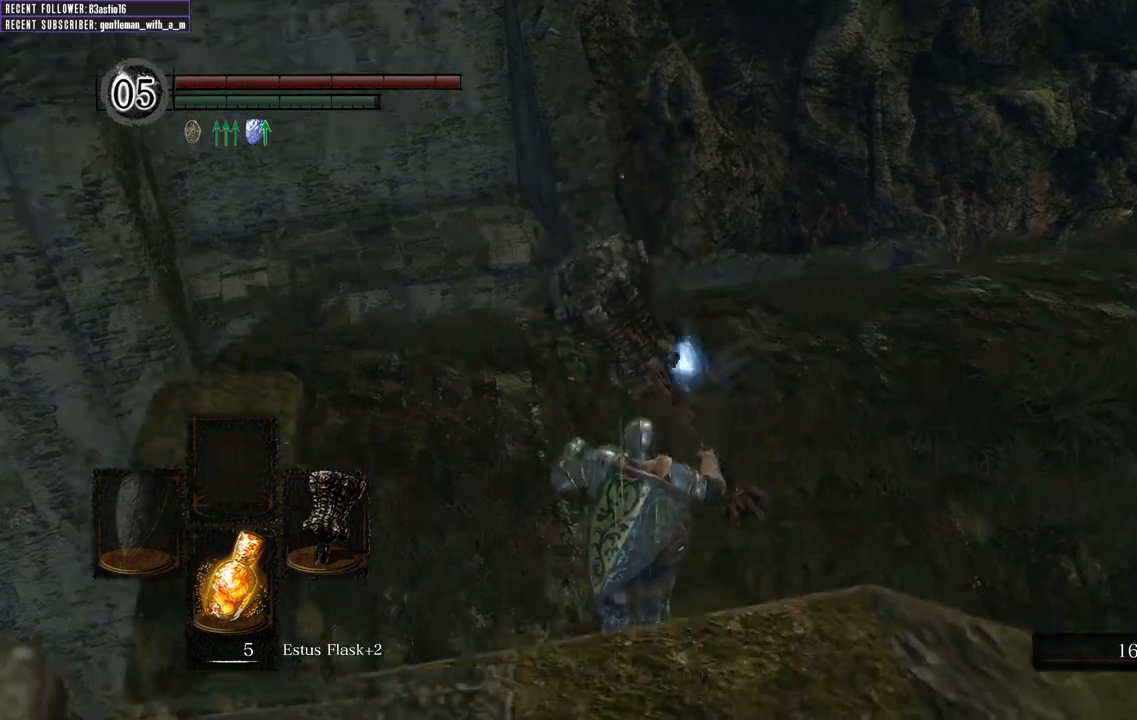
{"buttons": ["B"], "left_stick": "left", "right_stick": "right", "events": [[367, "left_stick", "up-left"], [483, "left_stick", "left"]]}
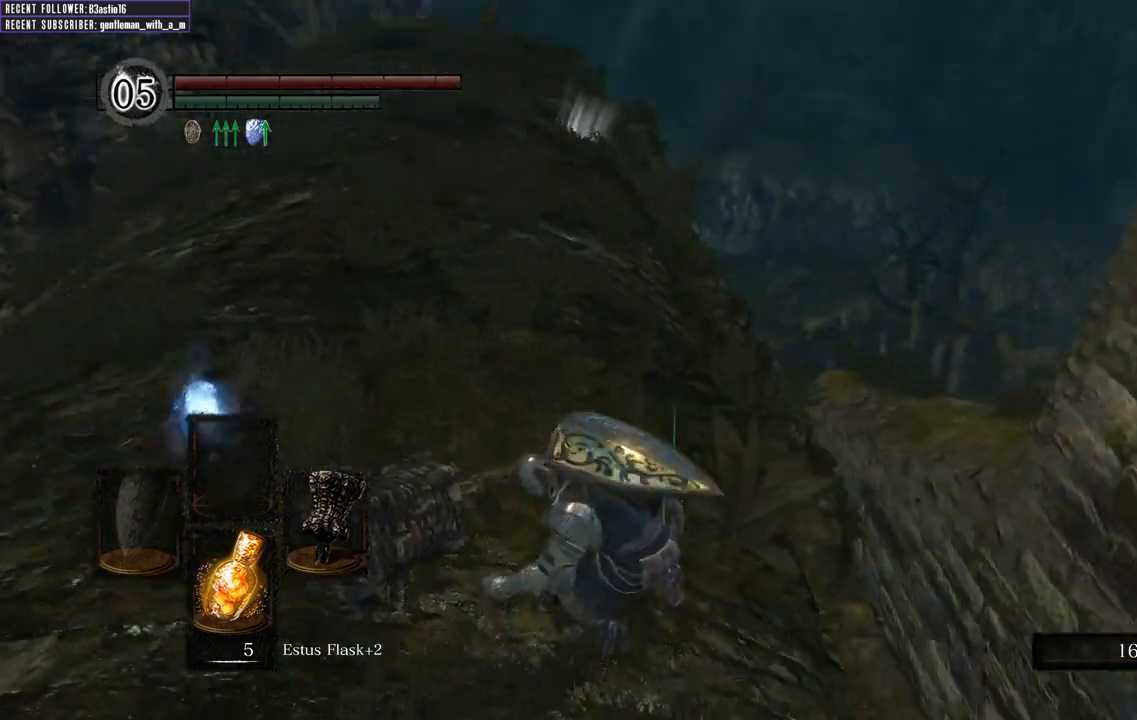
{"buttons": ["B"], "left_stick": "down-left", "right_stick": "center", "events": [[83, "left_stick", "down-left"], [100, "right_stick", "center"], [283, "right_stick", "right"], [450, "right_stick", "center"]]}
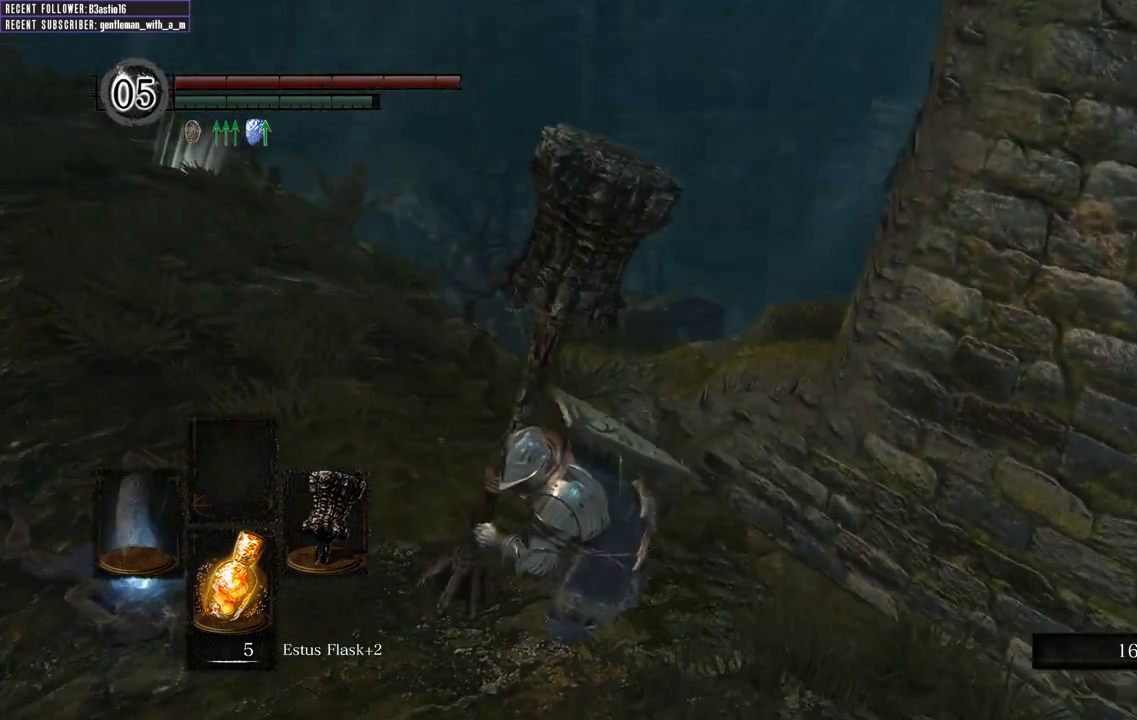
{"buttons": ["A", "B"], "left_stick": "up-left", "right_stick": "center", "events": [[233, "left_stick", "left"], [250, "A", "down"], [367, "A", "up"], [433, "A", "down"], [450, "left_stick", "up-left"]]}
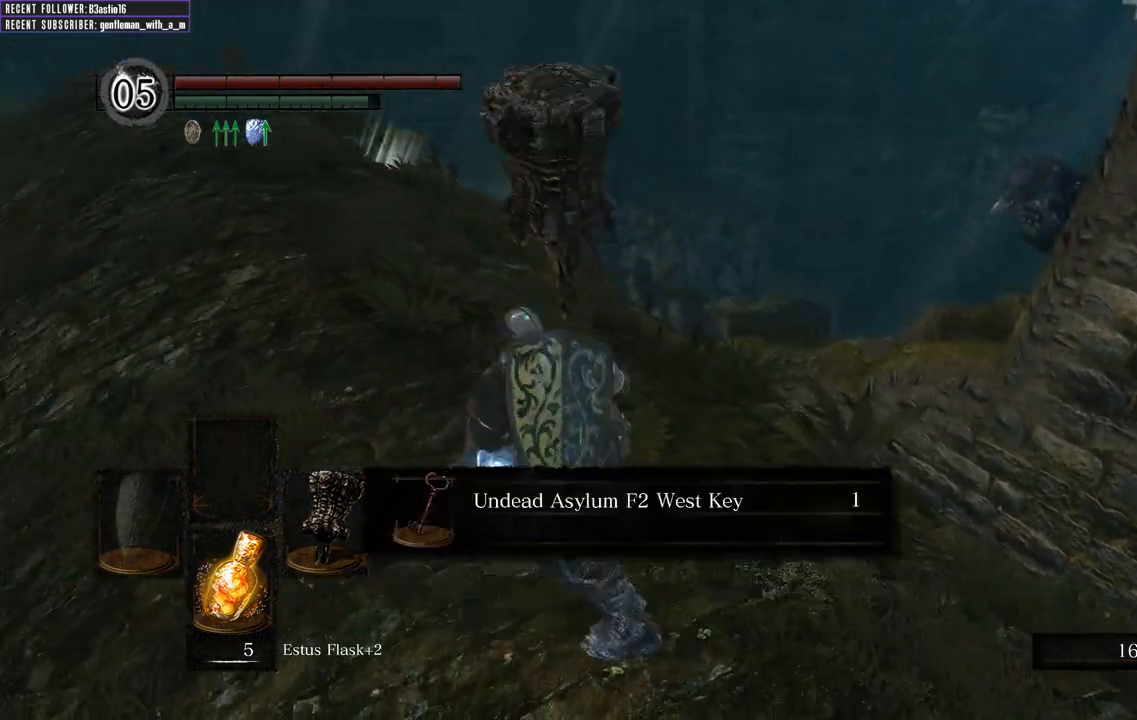
{"buttons": [], "left_stick": "center", "right_stick": "center", "events": [[33, "A", "up"], [117, "A", "down"], [233, "A", "up"], [267, "left_stick", "center"], [367, "A", "down"], [383, "B", "up"], [467, "A", "up"]]}
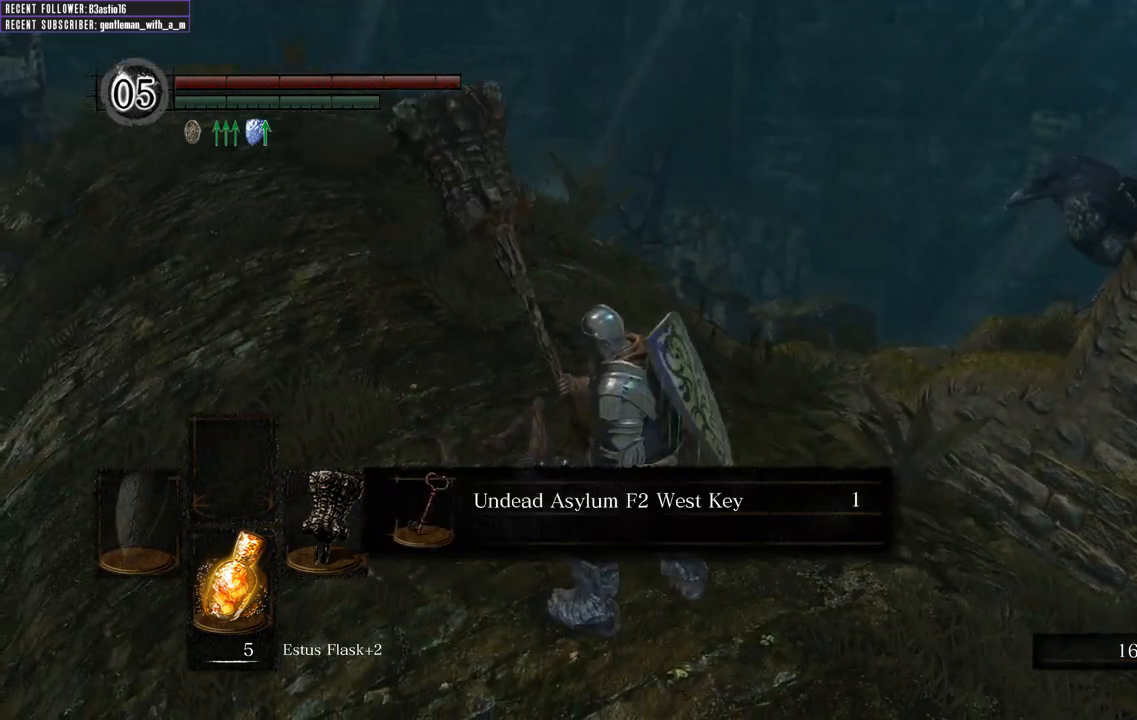
{"buttons": [], "left_stick": "up-left", "right_stick": "center", "events": [[50, "A", "down"], [133, "A", "up"], [217, "A", "down"], [217, "left_stick", "up-left"], [333, "A", "up"]]}
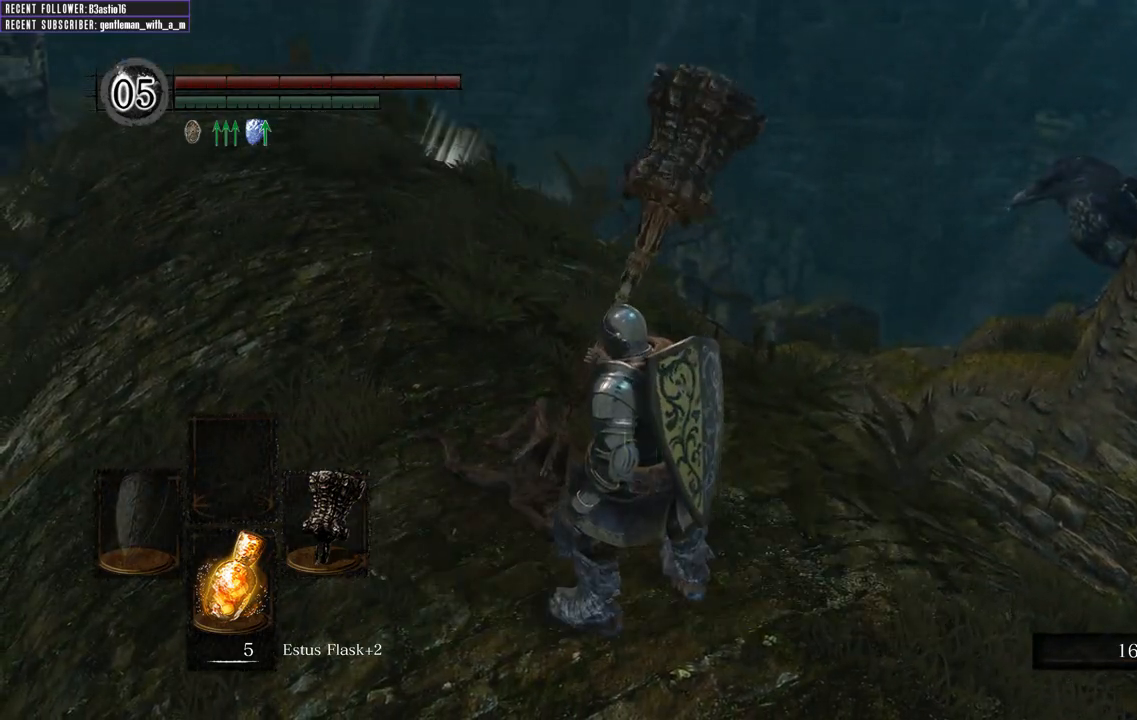
{"buttons": ["B"], "left_stick": "left", "right_stick": "center", "events": [[33, "right_stick", "right"], [150, "B", "down"], [350, "right_stick", "up-right"], [400, "left_stick", "left"], [467, "right_stick", "center"]]}
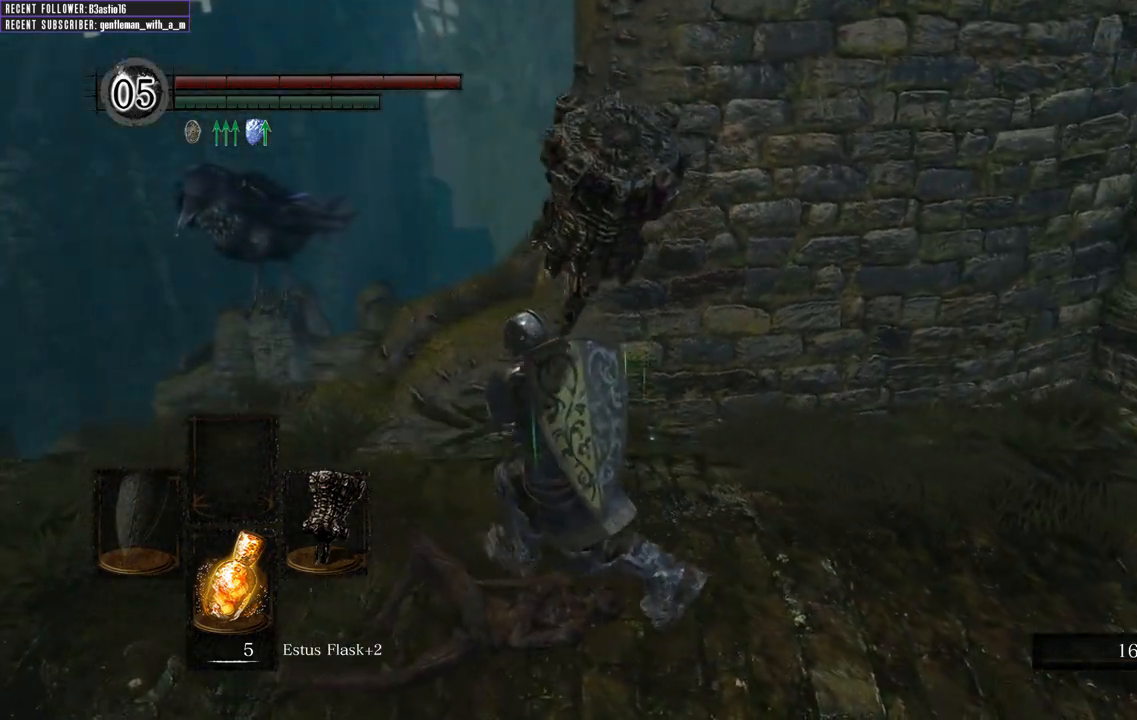
{"buttons": ["B"], "left_stick": "down-left", "right_stick": "right", "events": [[183, "right_stick", "right"], [467, "left_stick", "down-left"]]}
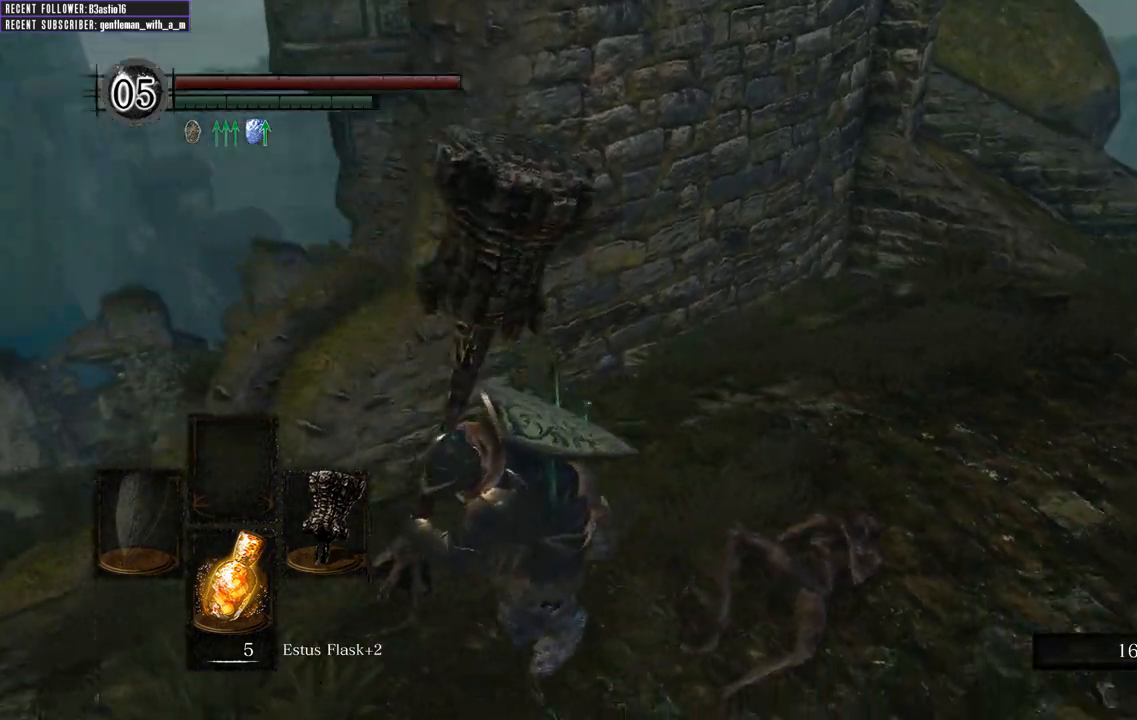
{"buttons": ["B"], "left_stick": "down-left", "right_stick": "right", "events": [[117, "right_stick", "center"], [300, "right_stick", "right"]]}
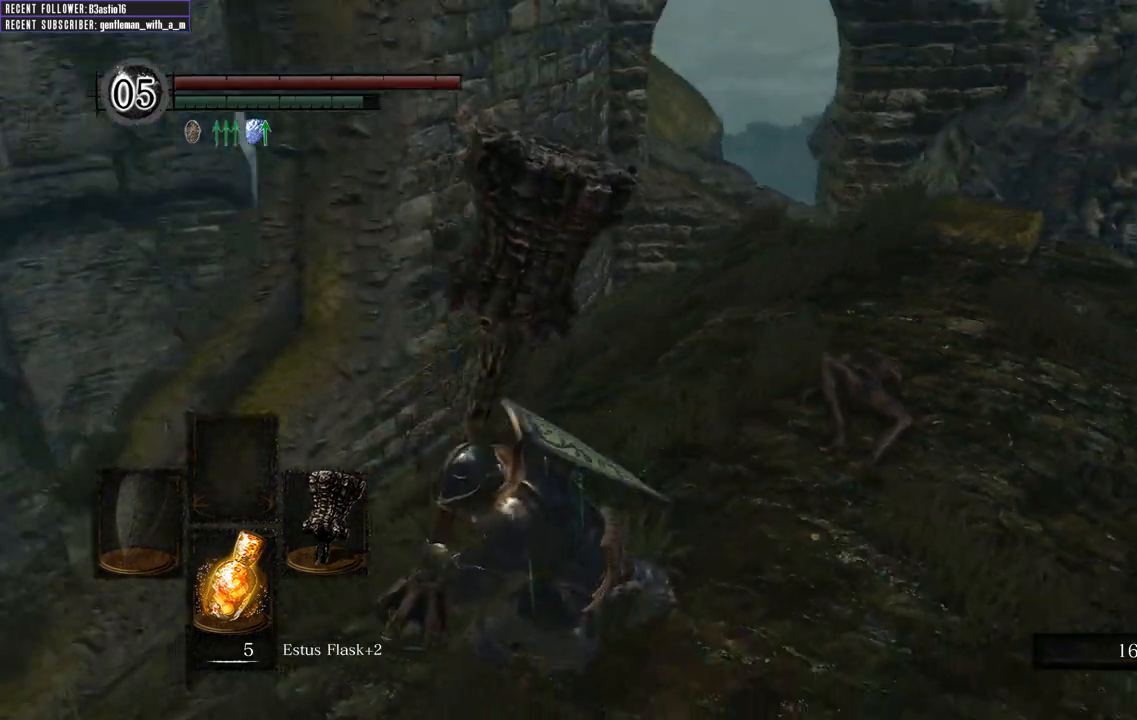
{"buttons": ["B"], "left_stick": "down-left", "right_stick": "center", "events": [[50, "right_stick", "center"], [167, "right_stick", "right"], [400, "right_stick", "center"]]}
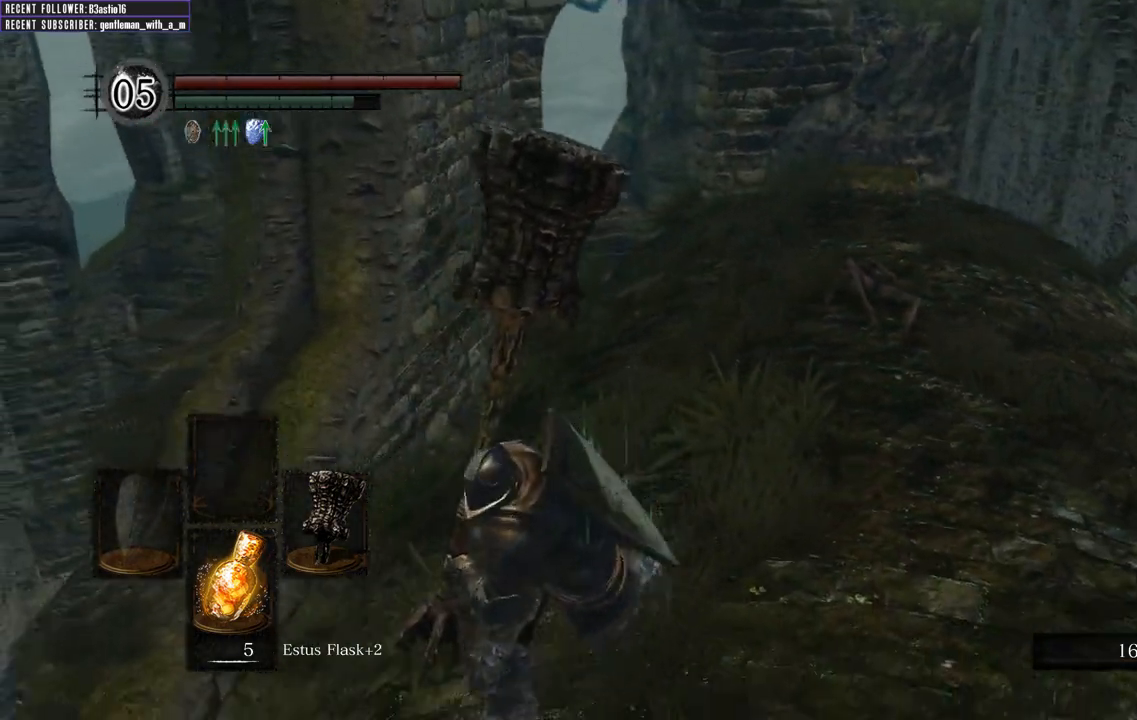
{"buttons": ["B"], "left_stick": "left", "right_stick": "center", "events": [[183, "right_stick", "up"], [333, "right_stick", "center"], [467, "left_stick", "left"]]}
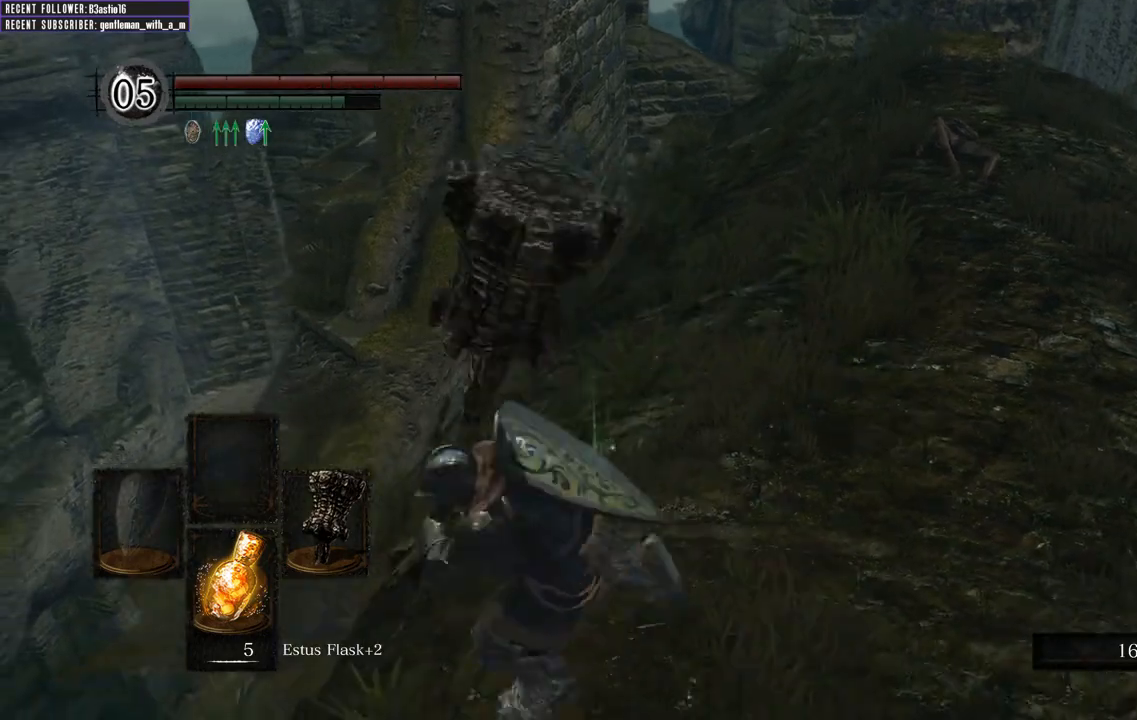
{"buttons": [], "left_stick": "up", "right_stick": "center", "events": [[17, "left_stick", "up-left"], [67, "left_stick", "up"], [317, "B", "up"], [333, "B", "down"], [483, "B", "up"]]}
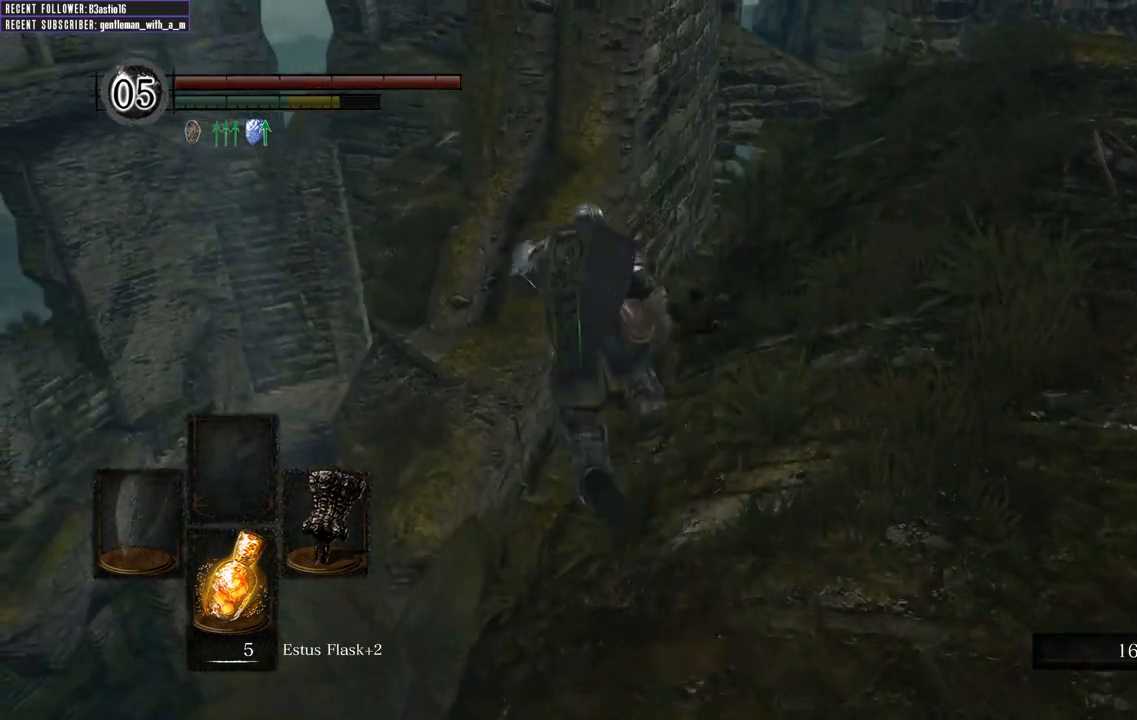
{"buttons": [], "left_stick": "up", "right_stick": "center", "events": [[67, "B", "down"], [150, "B", "up"]]}
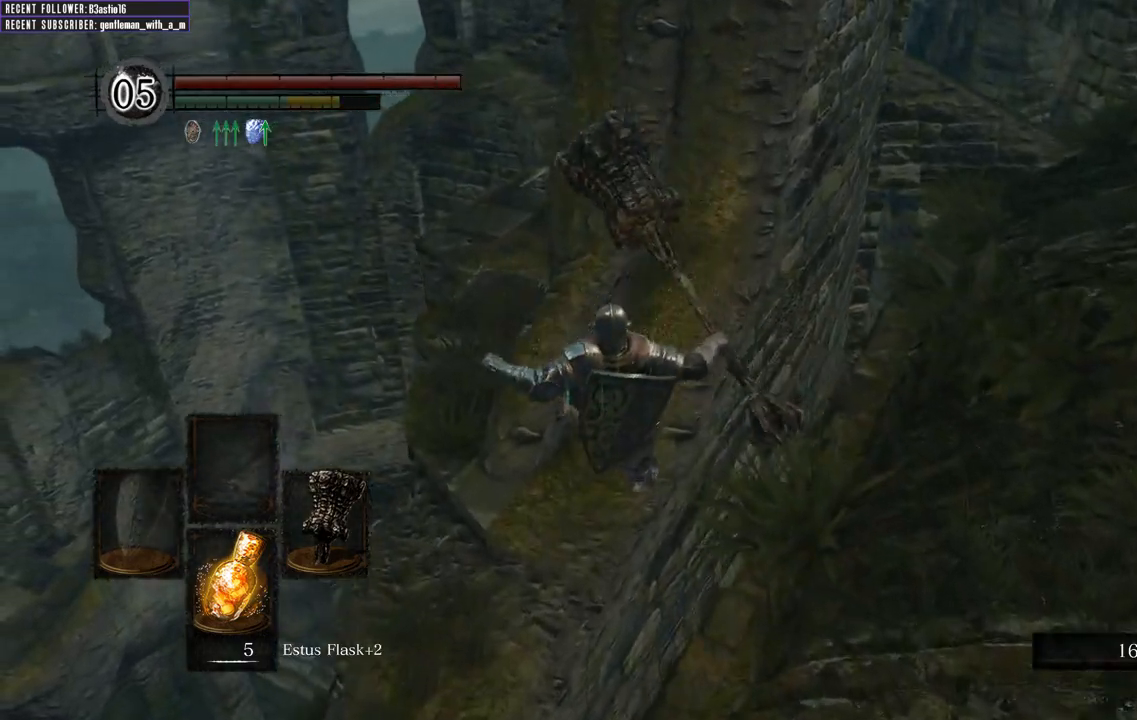
{"buttons": [], "left_stick": "up", "right_stick": "center", "events": []}
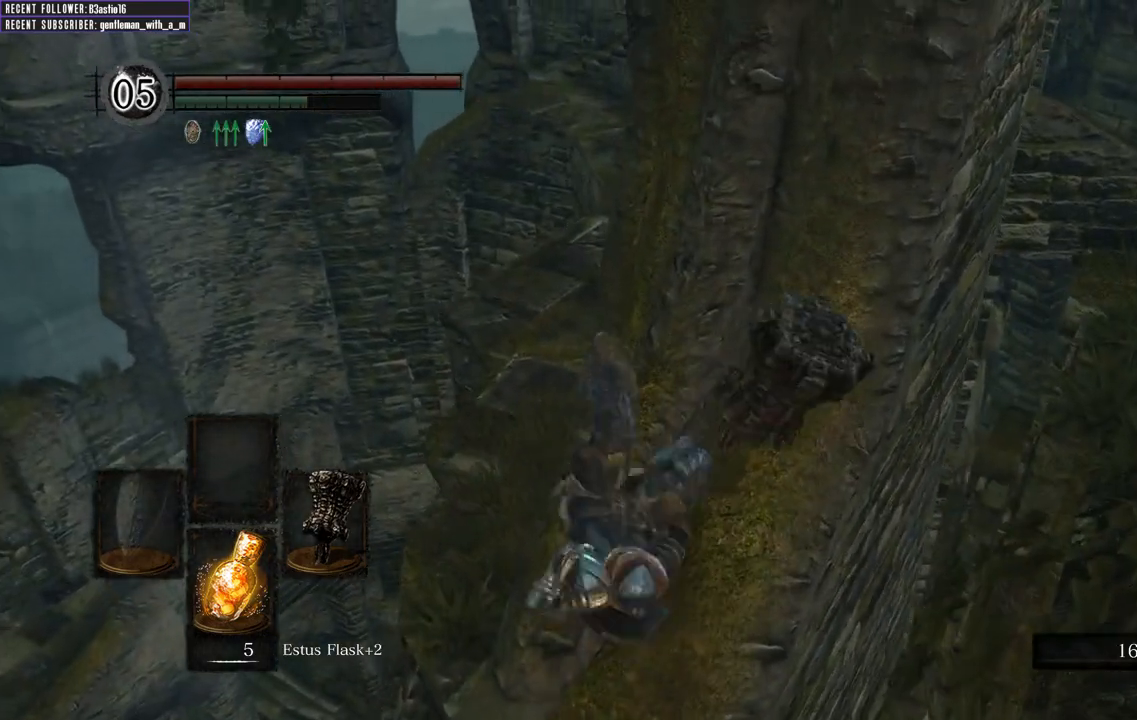
{"buttons": [], "left_stick": "up-left", "right_stick": "center", "events": [[33, "left_stick", "center"], [350, "left_stick", "up-left"]]}